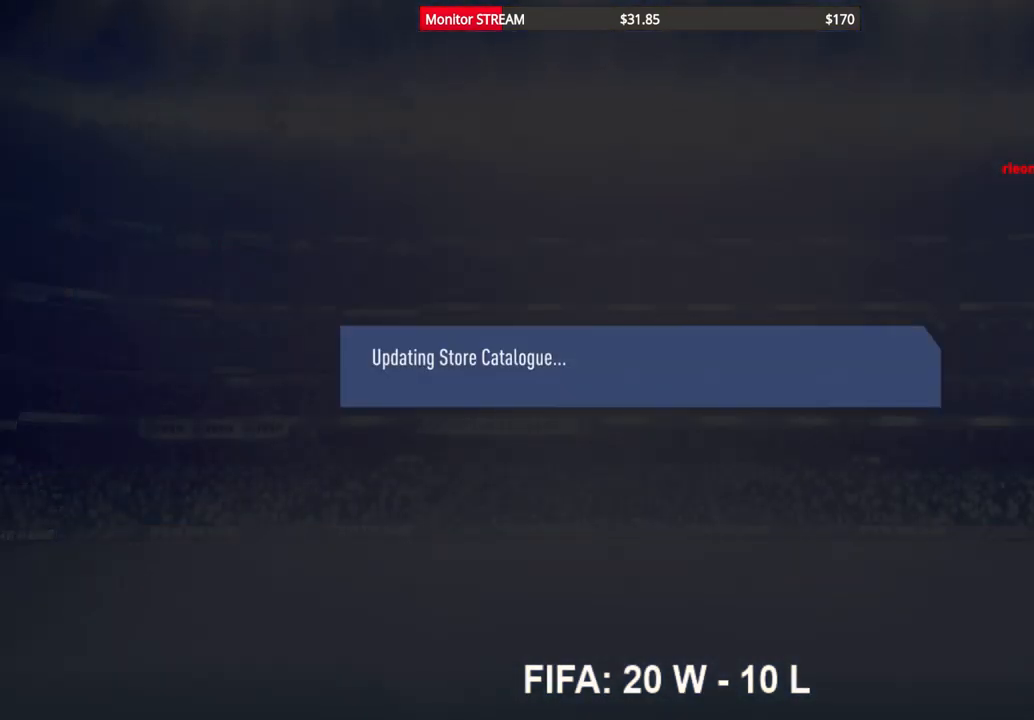
Gameplay with a controller (Xbox layout); each line is a JSON object with the inputs held at the frame after it. "events" lists button and stick changes between this image and that frame as [ms after this image, input, new state], when the widget could be followed in between. Not read: L3 R3 Y.
{"buttons": [], "left_stick": "center", "right_stick": "center", "events": []}
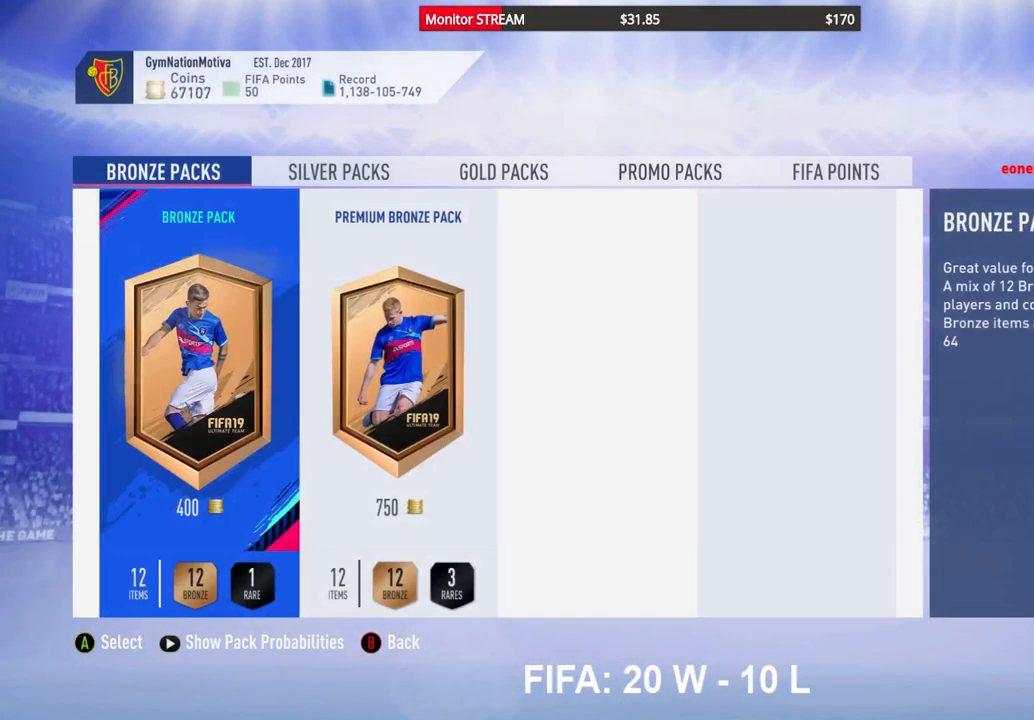
{"buttons": [], "left_stick": "center", "right_stick": "center", "events": []}
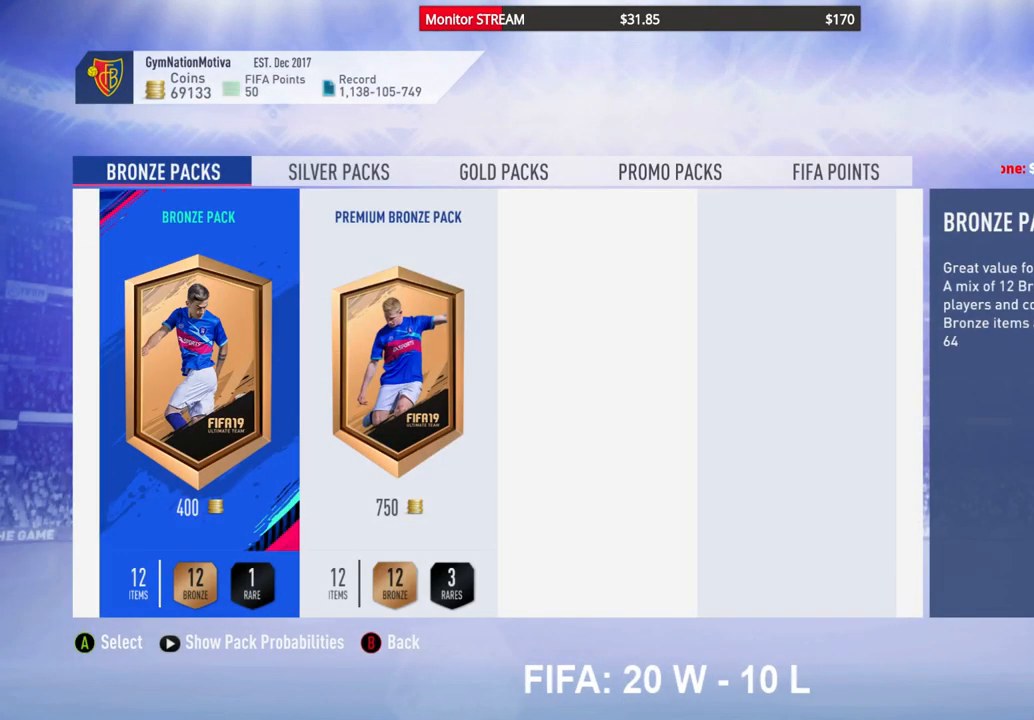
{"buttons": [], "left_stick": "center", "right_stick": "center", "events": [[100, "B", "down"], [217, "B", "up"]]}
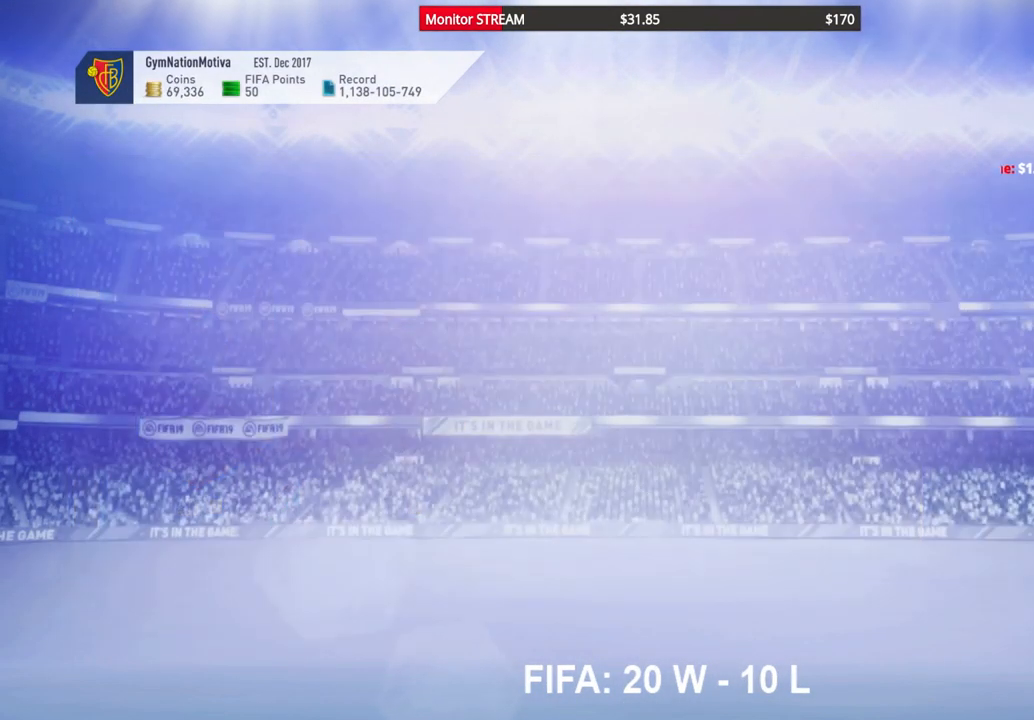
{"buttons": [], "left_stick": "center", "right_stick": "center", "events": []}
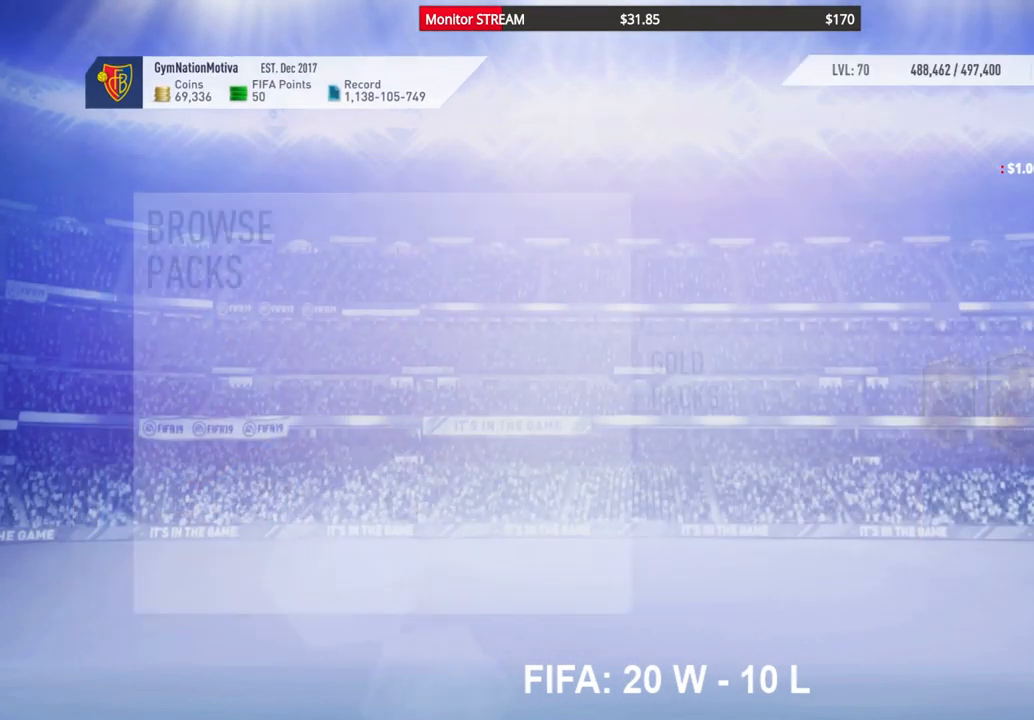
{"buttons": [], "left_stick": "center", "right_stick": "center", "events": []}
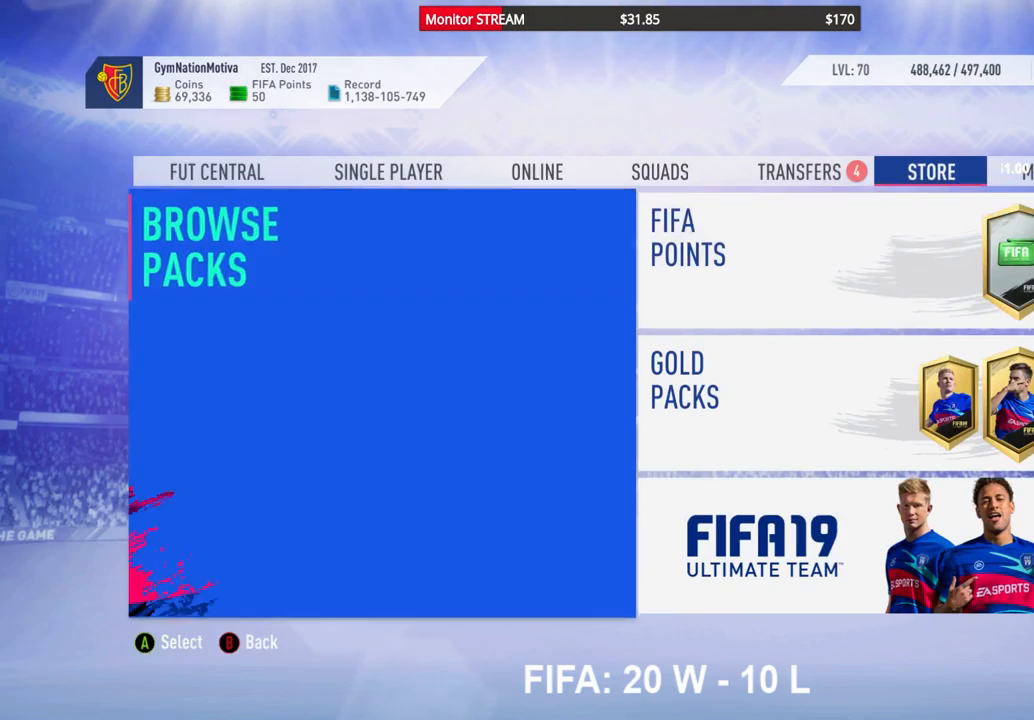
{"buttons": [], "left_stick": "center", "right_stick": "center", "events": []}
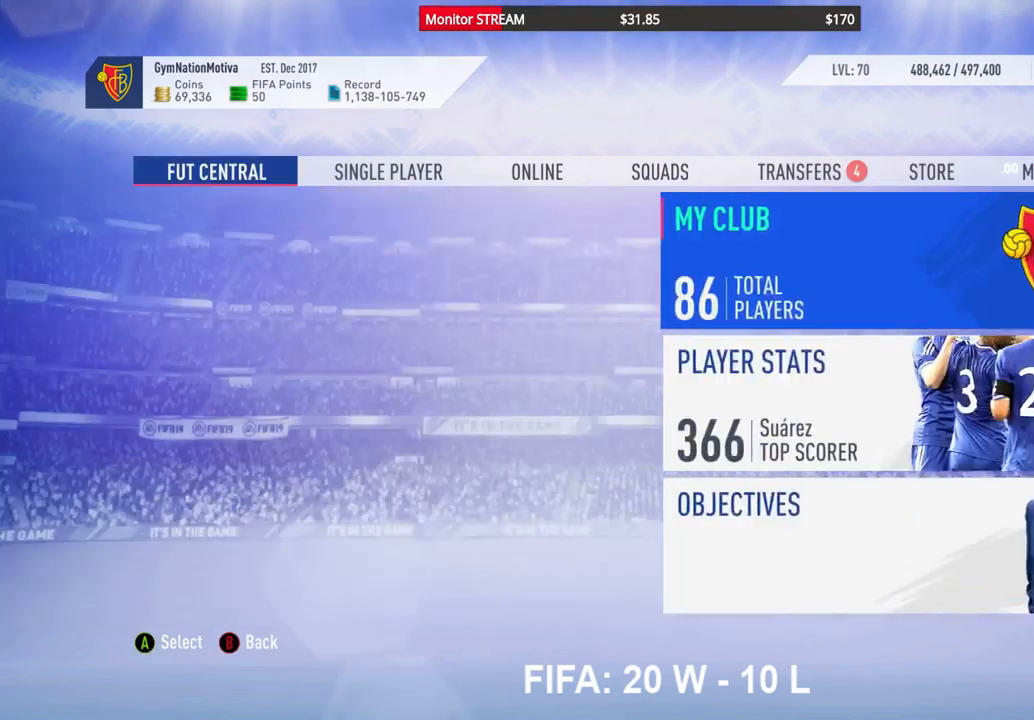
{"buttons": [], "left_stick": "center", "right_stick": "center", "events": []}
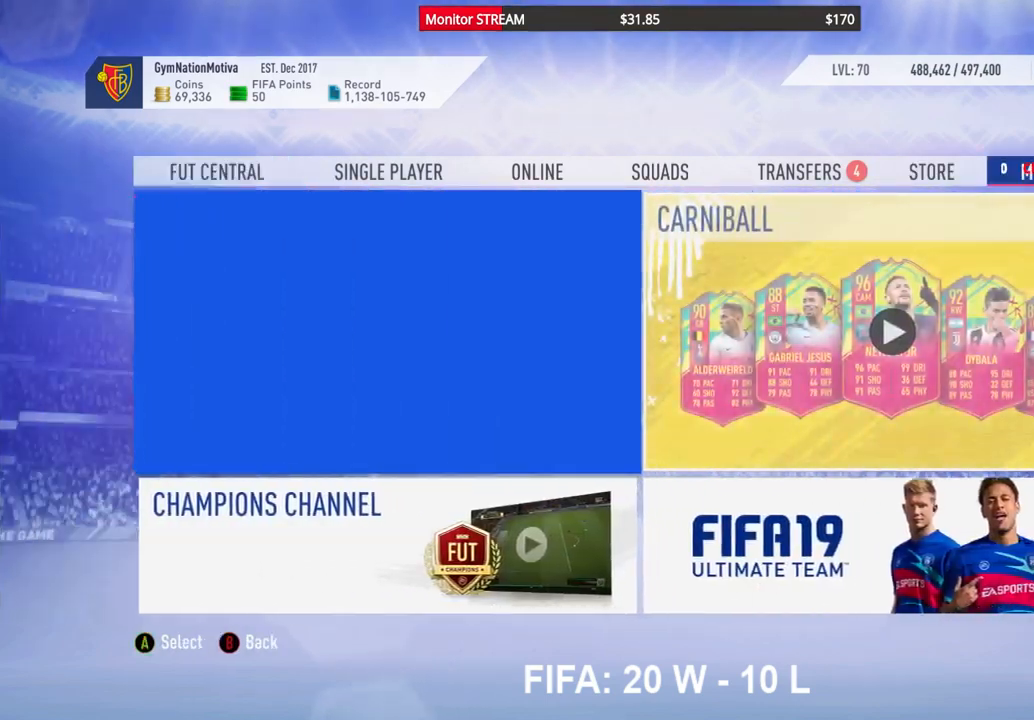
{"buttons": [], "left_stick": "center", "right_stick": "center", "events": []}
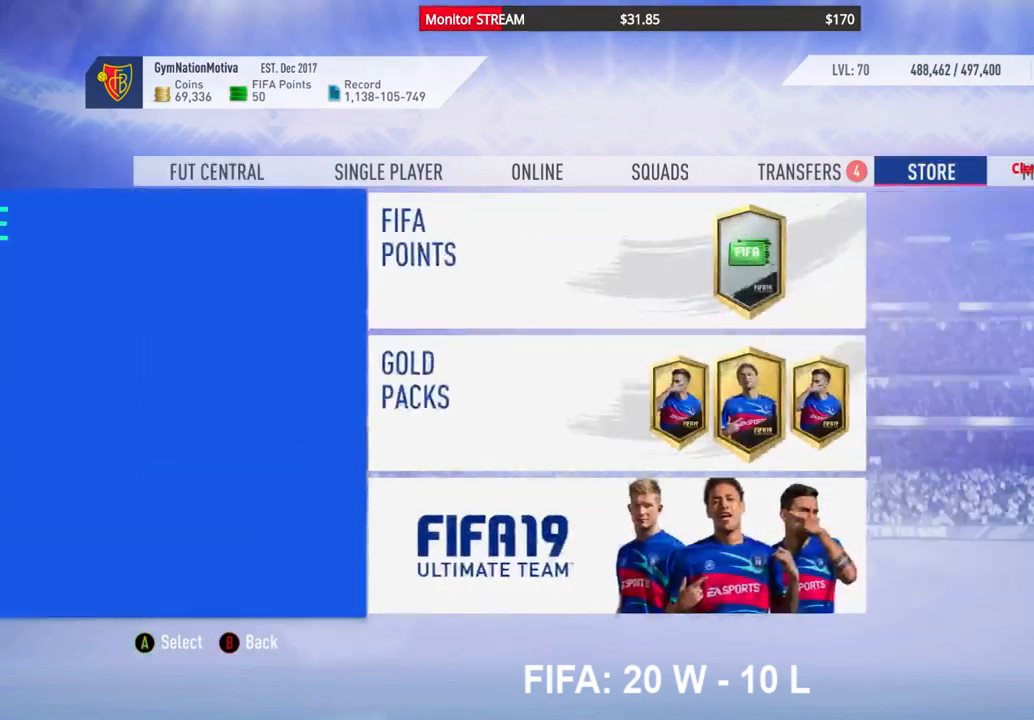
{"buttons": [], "left_stick": "center", "right_stick": "center", "events": []}
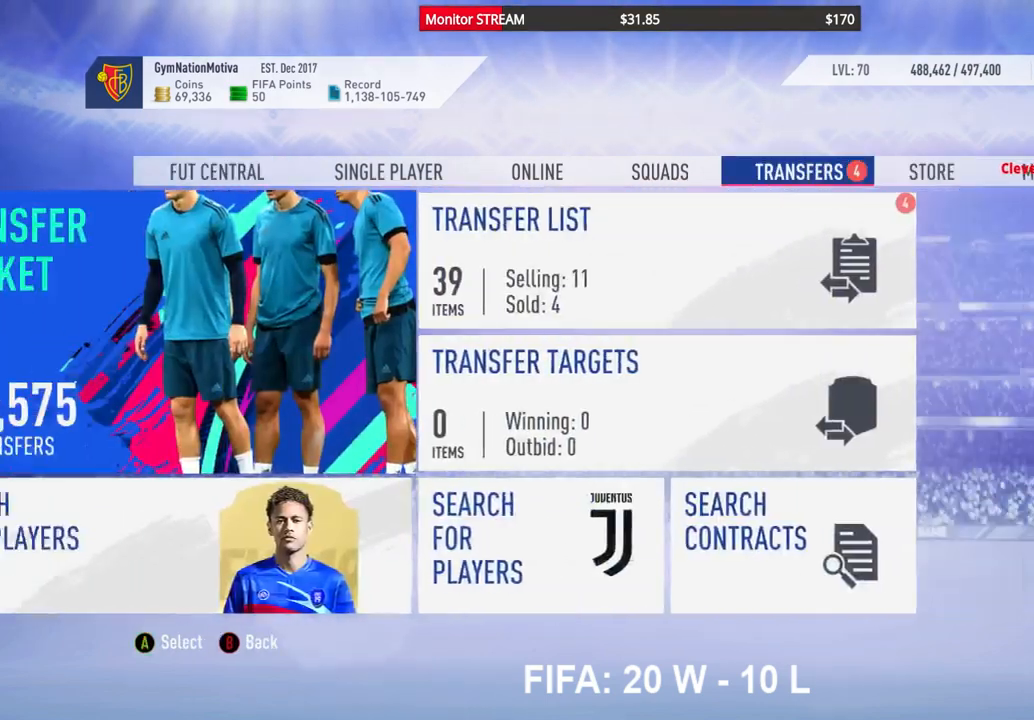
{"buttons": ["A"], "left_stick": "center", "right_stick": "center", "events": [[150, "DPAD_RIGHT", "down"], [250, "DPAD_RIGHT", "up"], [450, "A", "down"]]}
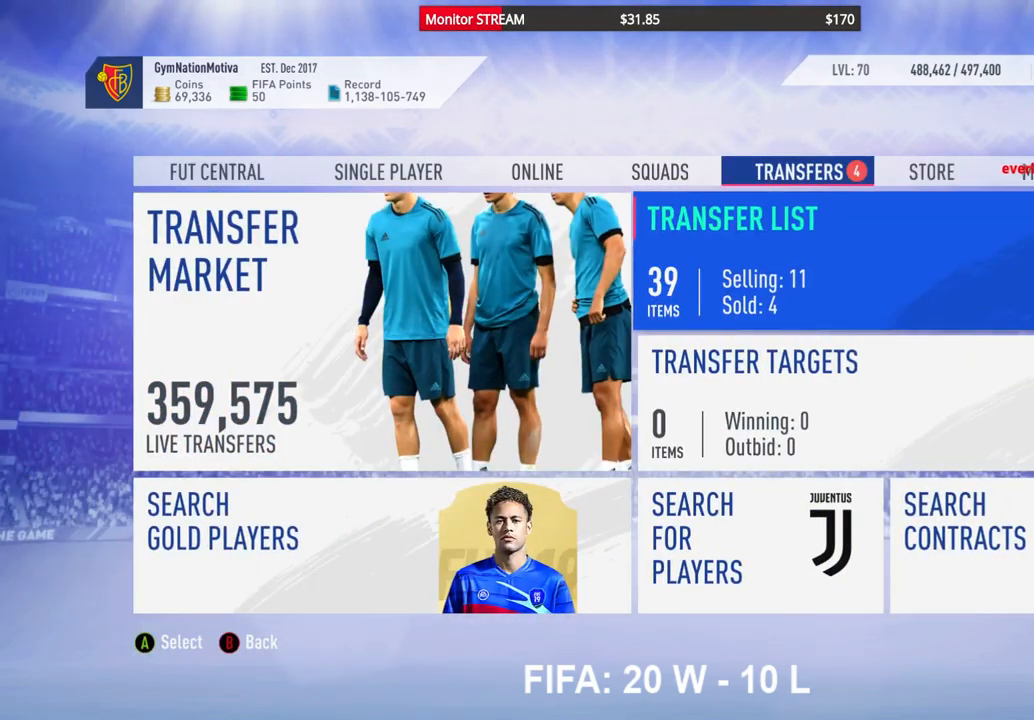
{"buttons": [], "left_stick": "center", "right_stick": "center", "events": [[67, "A", "up"]]}
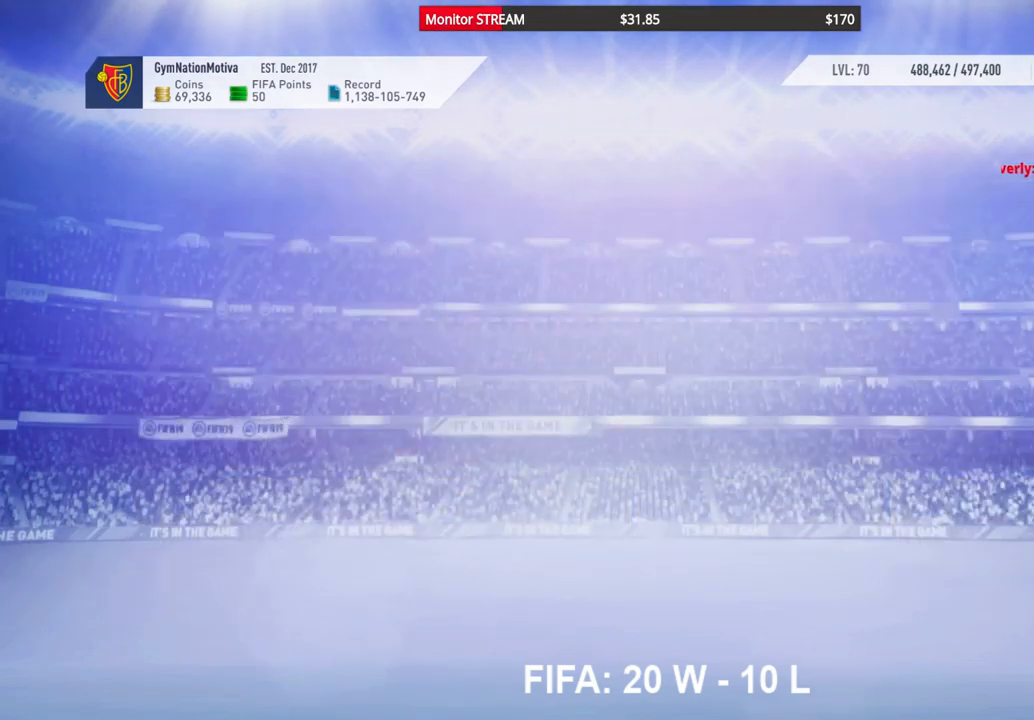
{"buttons": ["L2"], "left_stick": "center", "right_stick": "center", "events": [[83, "L2", "down"], [283, "L2", "up"], [417, "L2", "down"]]}
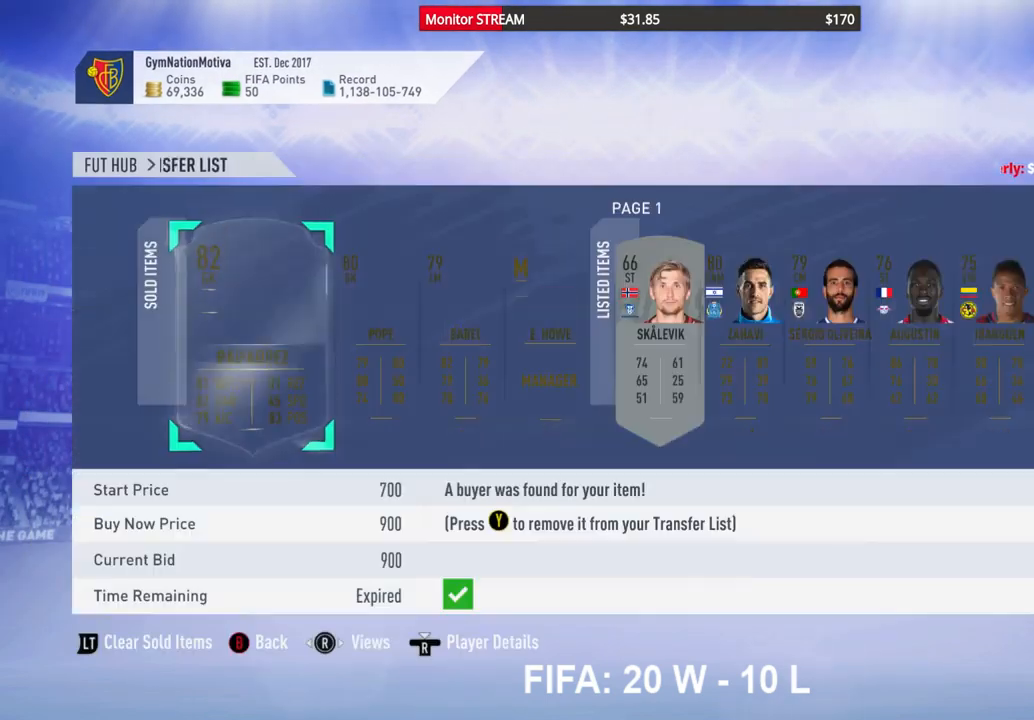
{"buttons": [], "left_stick": "center", "right_stick": "center", "events": [[83, "L2", "up"], [150, "L2", "down"], [350, "L2", "up"]]}
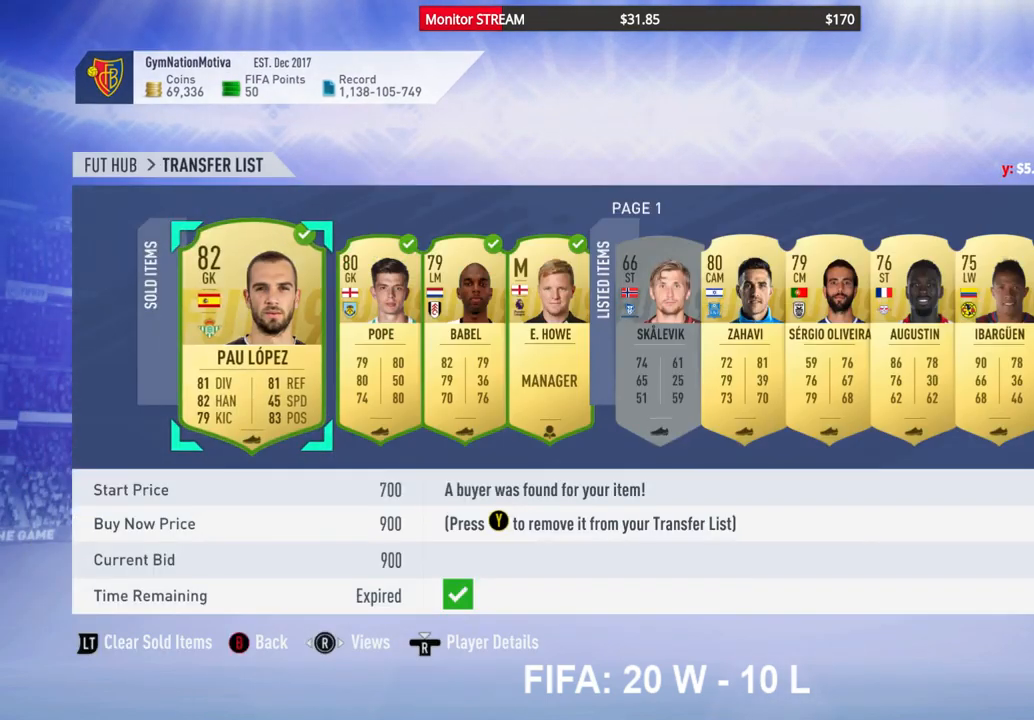
{"buttons": [], "left_stick": "center", "right_stick": "center", "events": []}
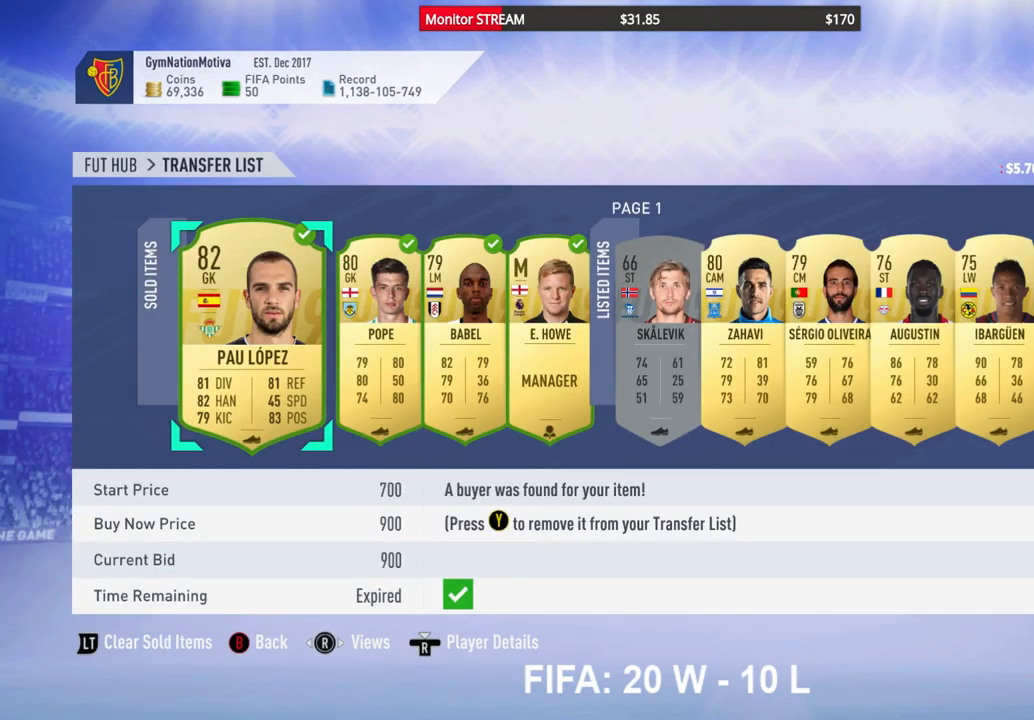
{"buttons": ["L2"], "left_stick": "center", "right_stick": "center", "events": [[383, "L2", "down"]]}
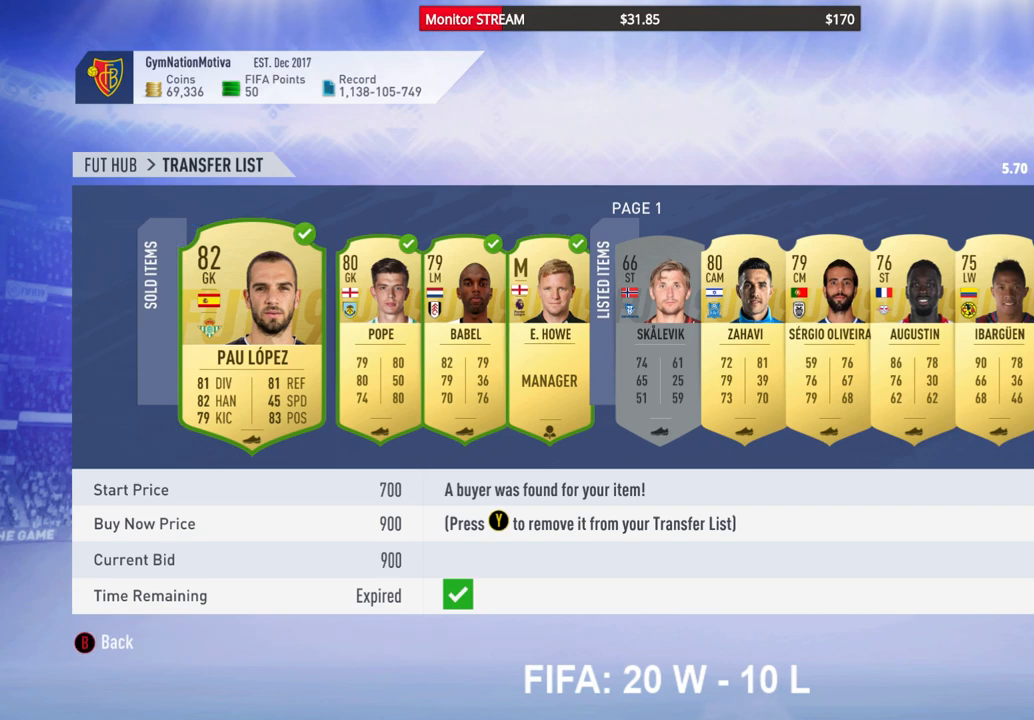
{"buttons": [], "left_stick": "center", "right_stick": "center", "events": [[50, "L2", "up"]]}